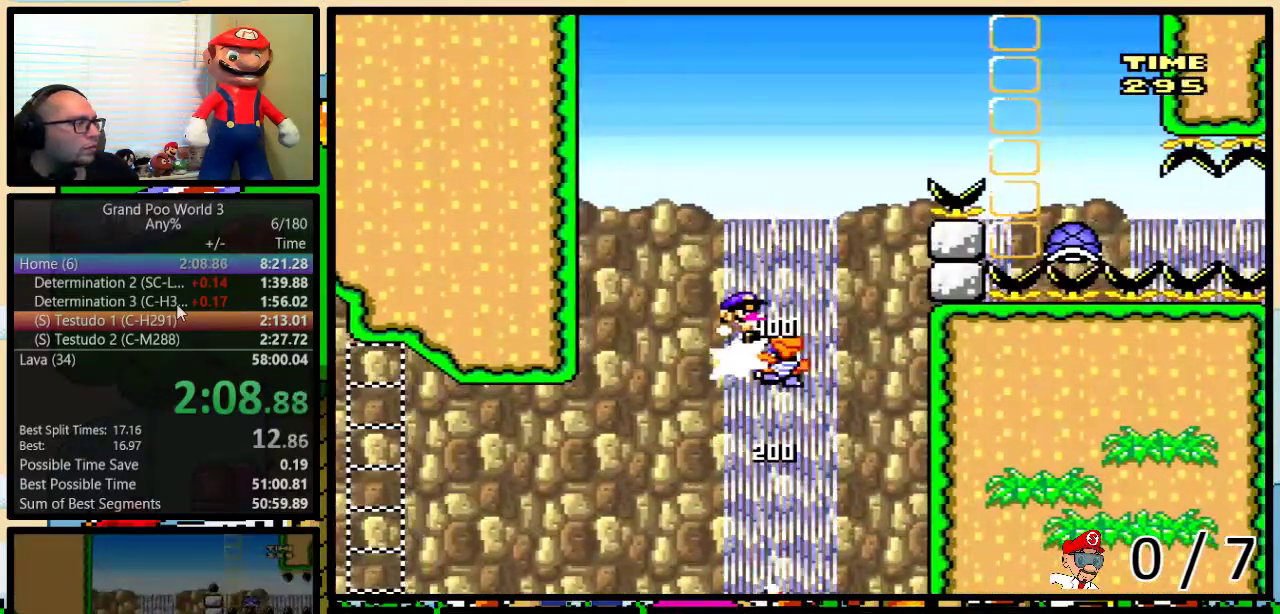
Gameplay with a controller (Nintendo layout); each line is a JSON object with the inputs held at the frame after it. "events" lists button and stick changes between this image and that frame as [ms after this image, input, new state], when the widget could be followed in between. Not read: L1 L3 R1 R3.
{"buttons": ["B", "Y", "DPAD_UP", "DPAD_RIGHT"], "events": []}
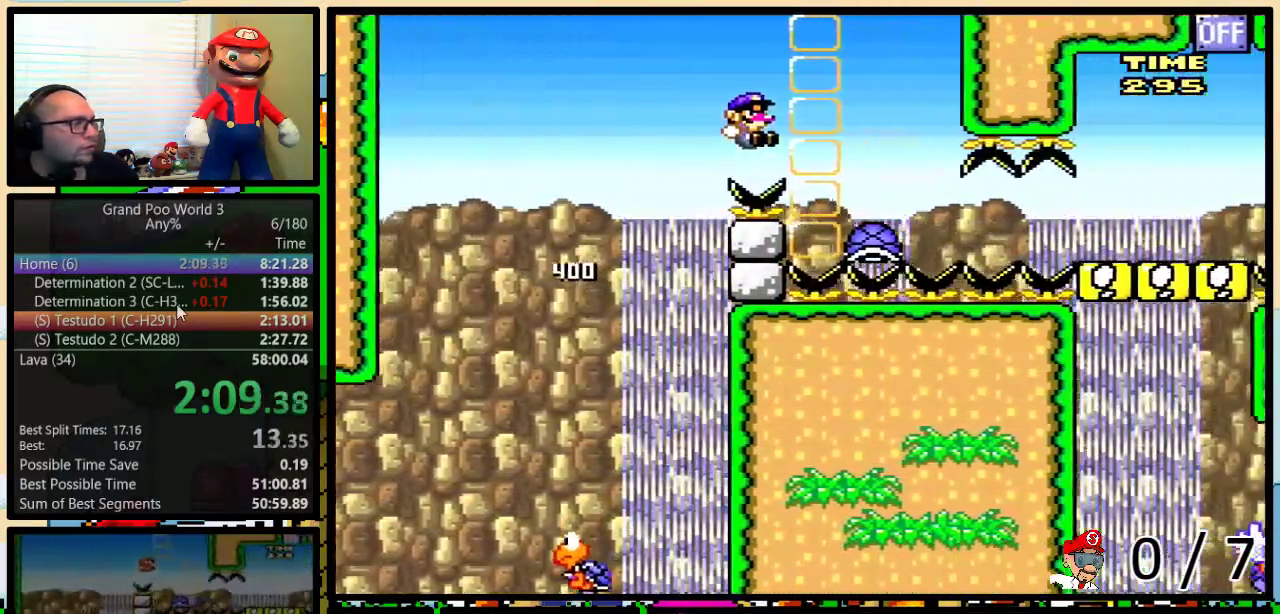
{"buttons": ["Y", "DPAD_UP", "DPAD_RIGHT"], "events": [[50, "B", "up"], [50, "Y", "up"], [367, "Y", "down"]]}
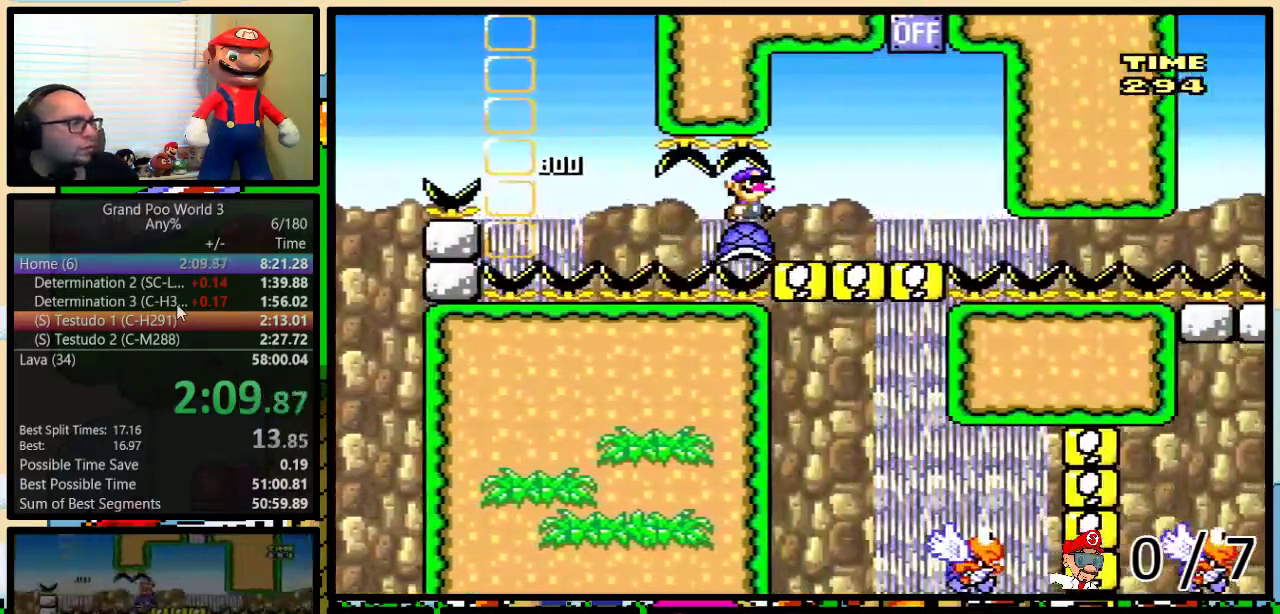
{"buttons": ["B", "Y", "DPAD_UP", "DPAD_RIGHT"], "events": [[383, "B", "down"]]}
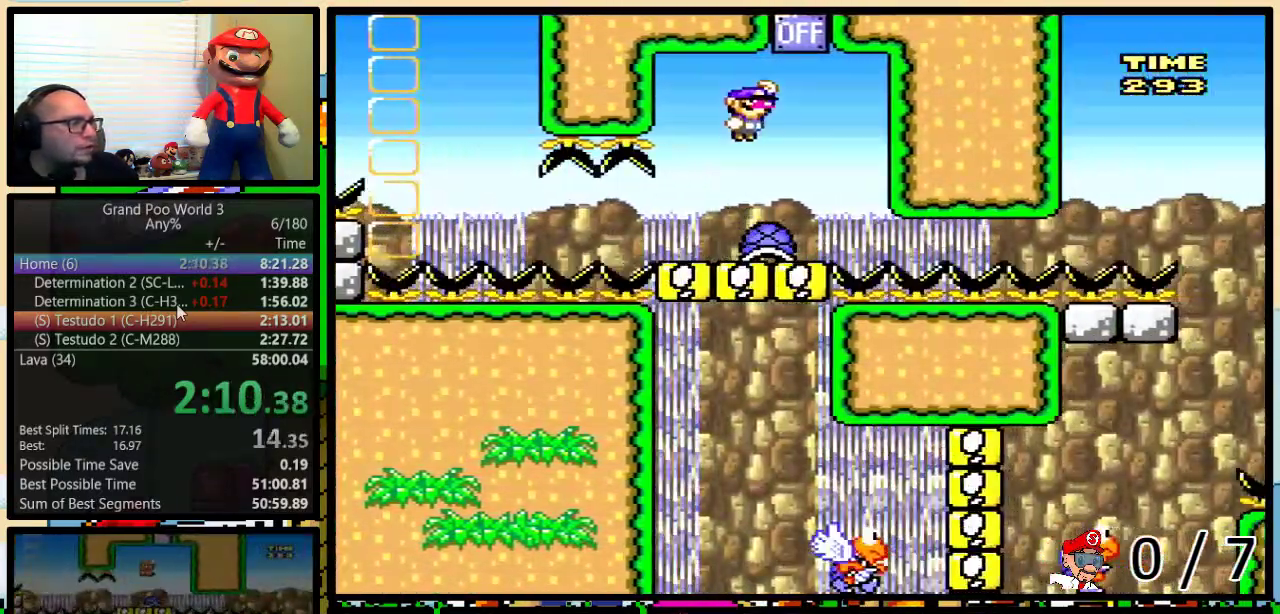
{"buttons": ["Y", "DPAD_LEFT"], "events": [[133, "DPAD_UP", "up"], [167, "B", "up"], [167, "DPAD_RIGHT", "up"], [200, "DPAD_LEFT", "down"], [350, "DPAD_LEFT", "up"], [483, "DPAD_LEFT", "down"]]}
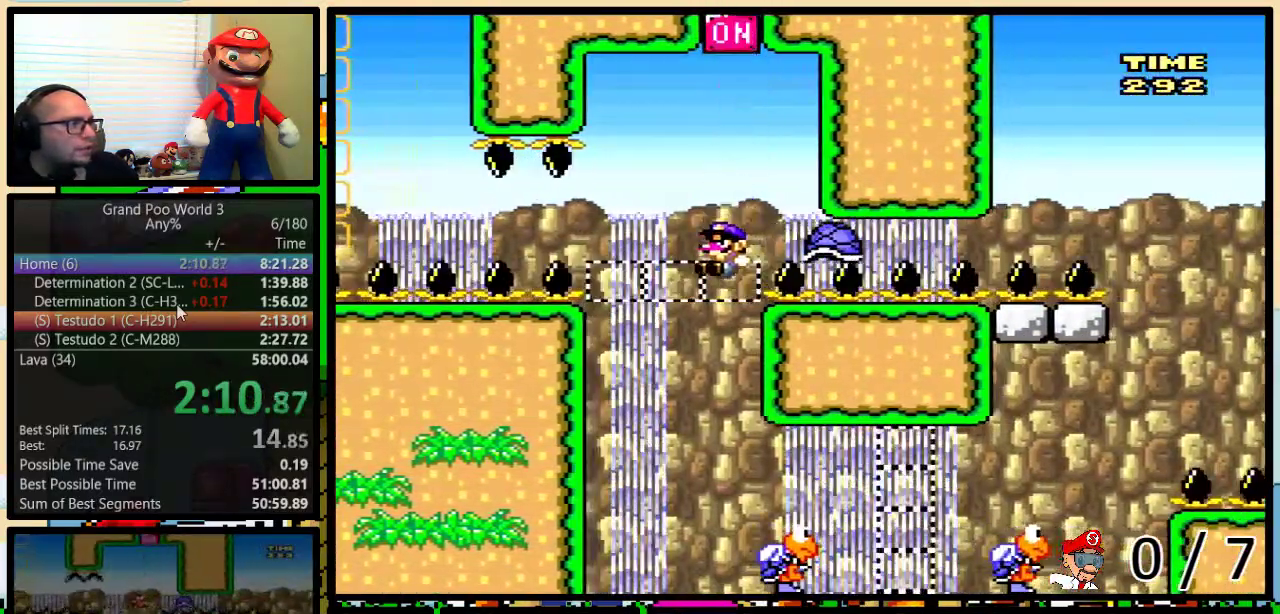
{"buttons": ["Y", "DPAD_LEFT"], "events": [[100, "DPAD_LEFT", "up"], [167, "DPAD_LEFT", "down"]]}
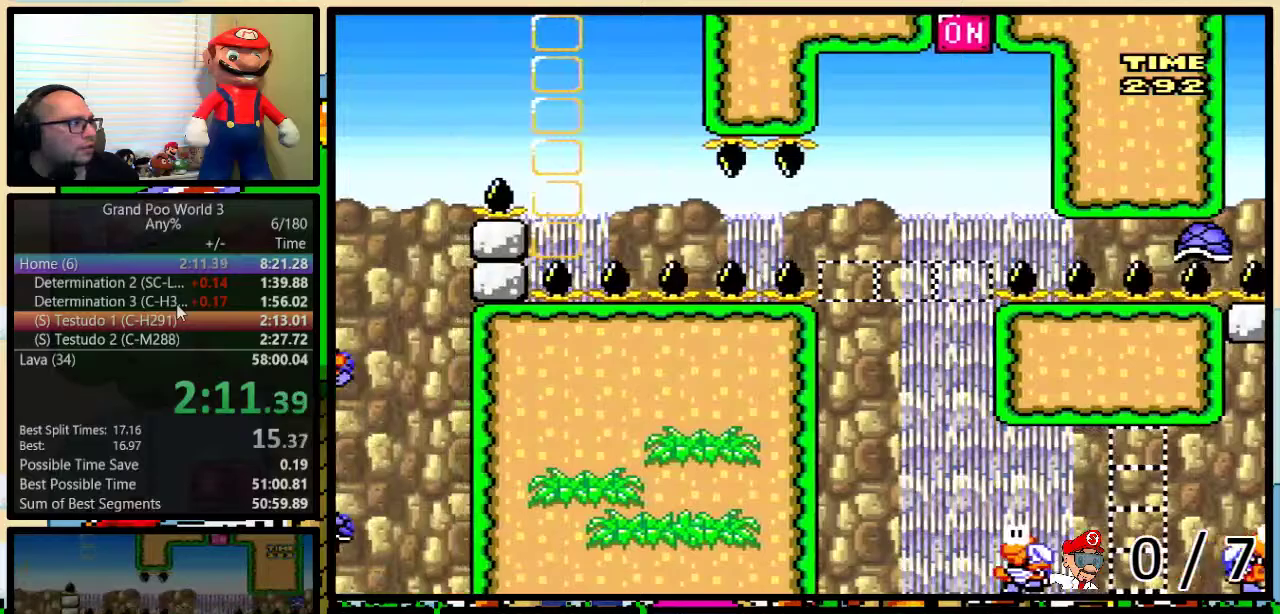
{"buttons": ["Y", "DPAD_LEFT"], "events": []}
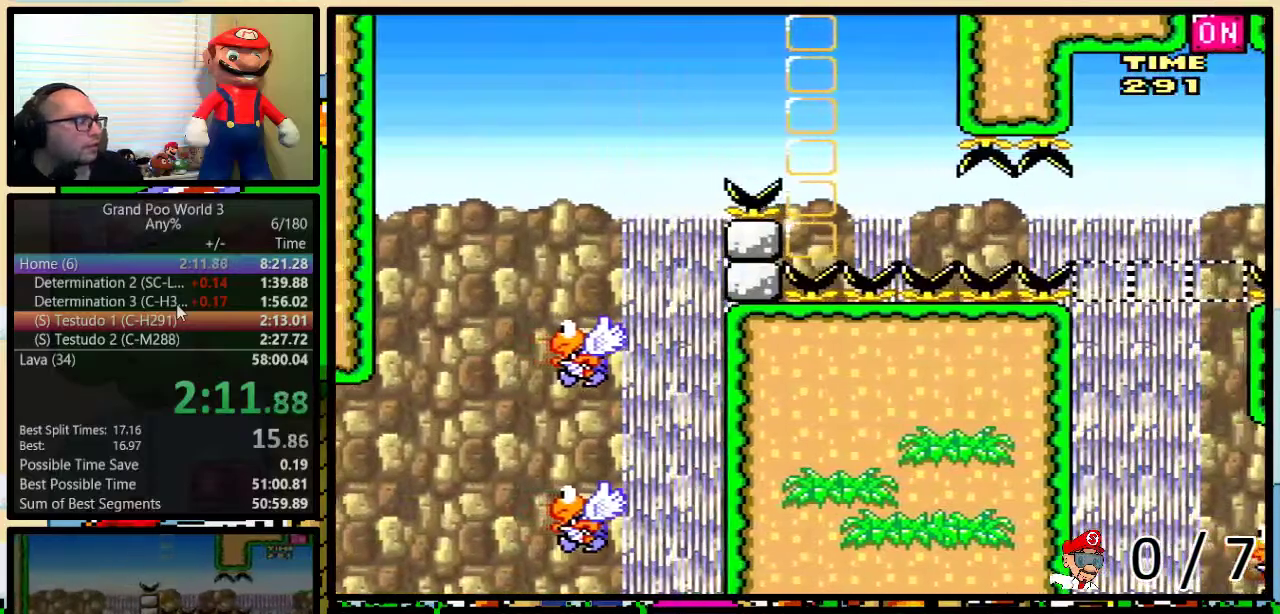
{"buttons": ["Y", "DPAD_LEFT"], "events": []}
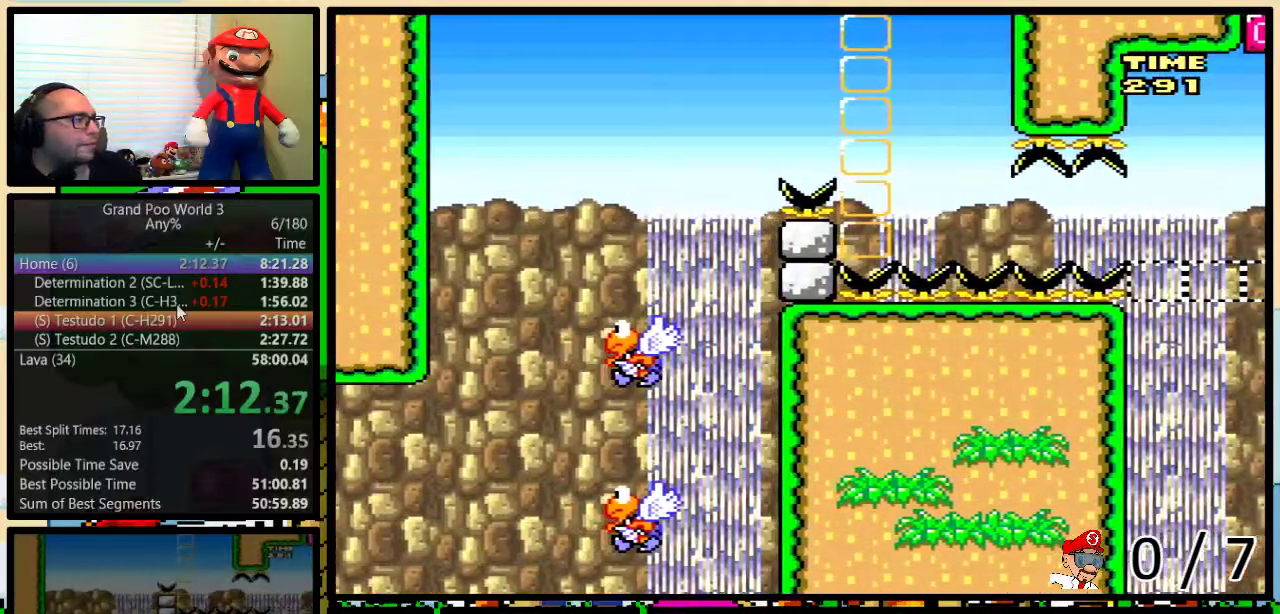
{"buttons": ["Y"], "events": [[133, "DPAD_LEFT", "up"]]}
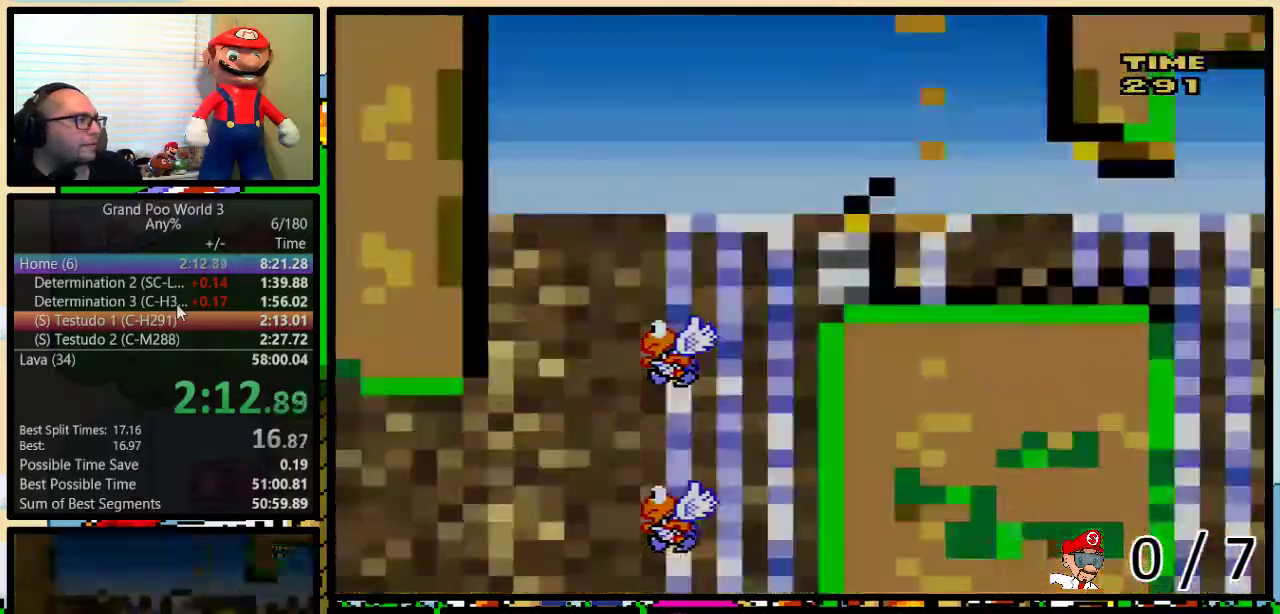
{"buttons": ["Y"], "events": []}
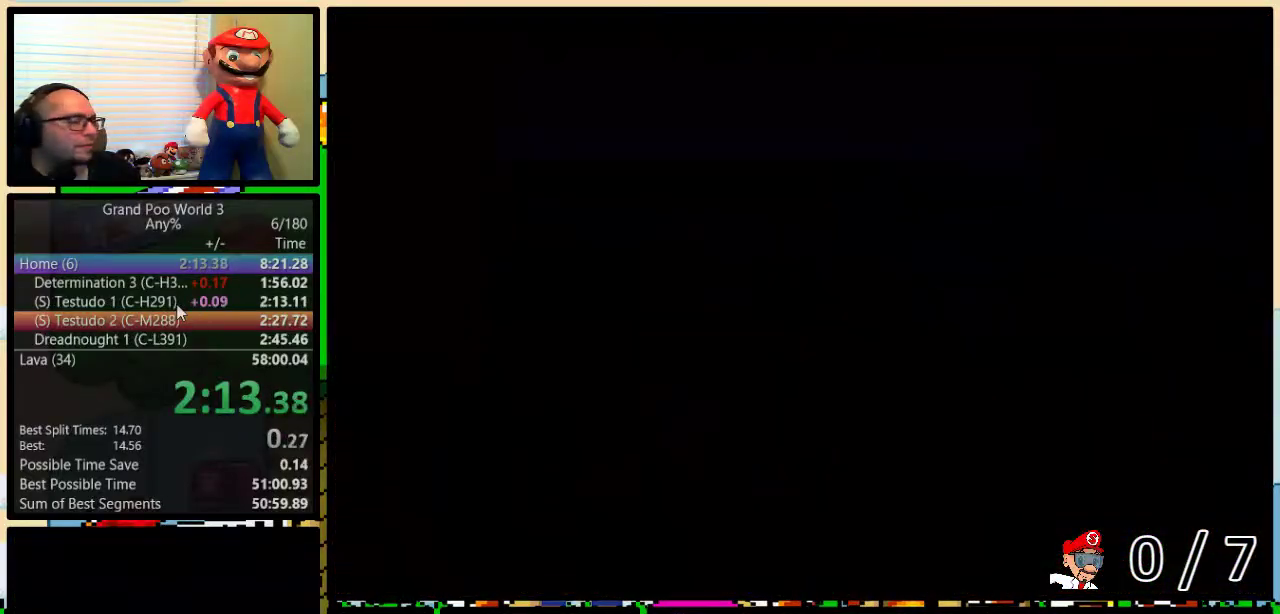
{"buttons": ["B", "Y", "DPAD_UP", "DPAD_RIGHT"], "events": [[233, "DPAD_RIGHT", "down"], [367, "B", "down"], [367, "DPAD_UP", "down"]]}
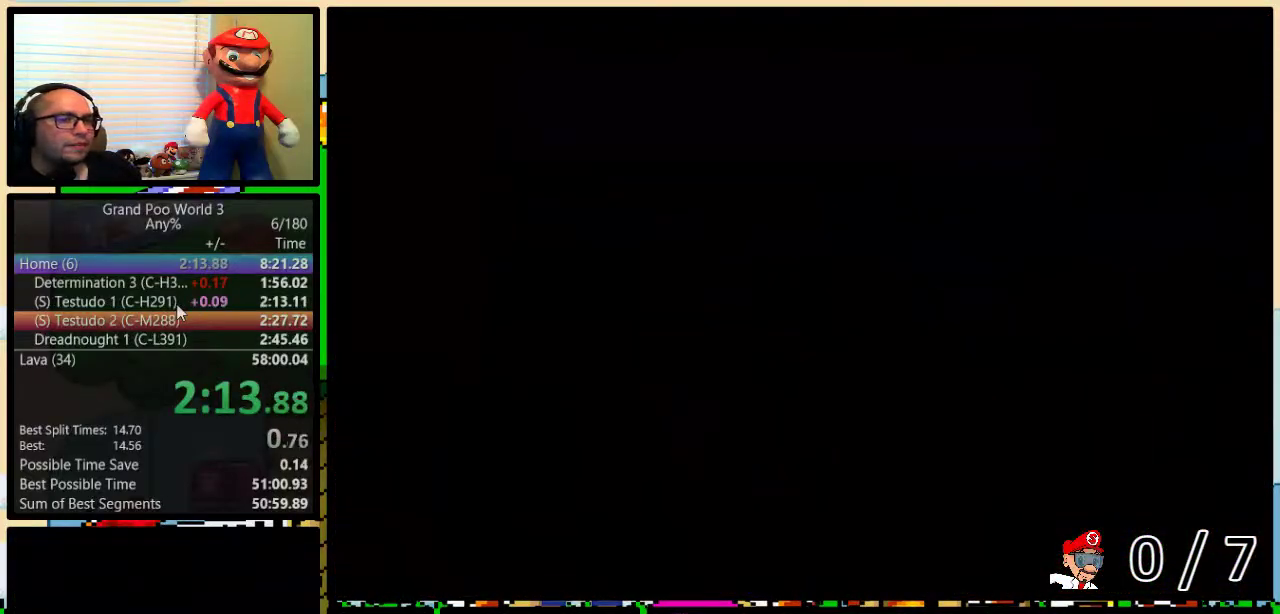
{"buttons": ["B", "Y", "DPAD_UP", "DPAD_RIGHT"], "events": []}
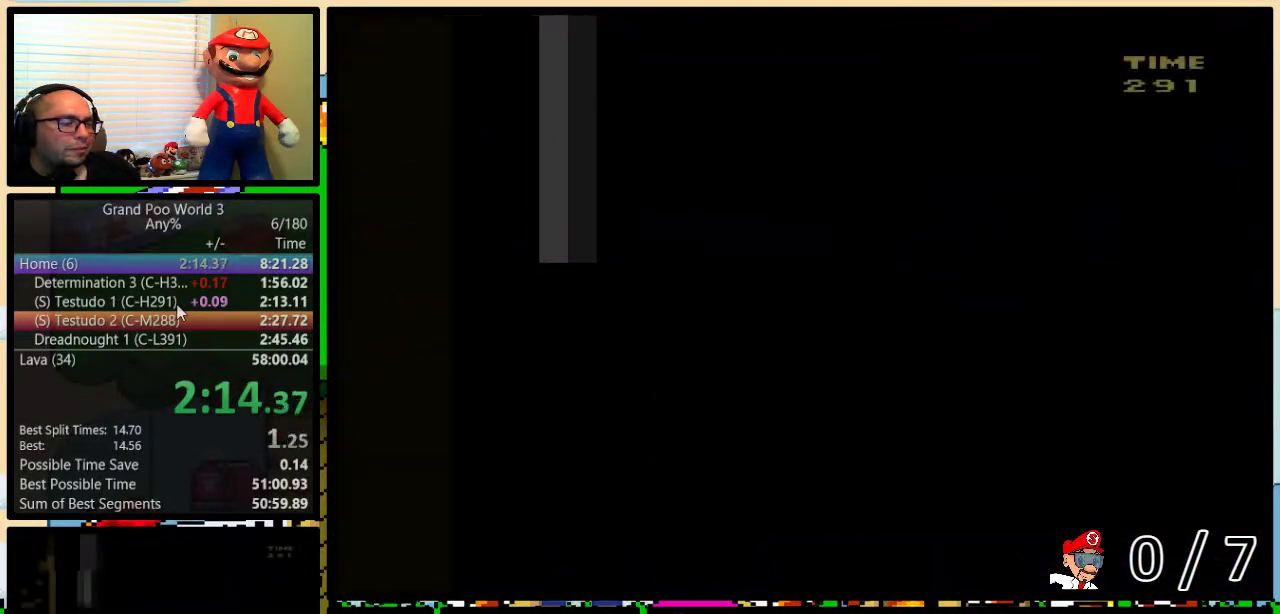
{"buttons": ["B", "Y", "DPAD_UP", "DPAD_RIGHT"], "events": []}
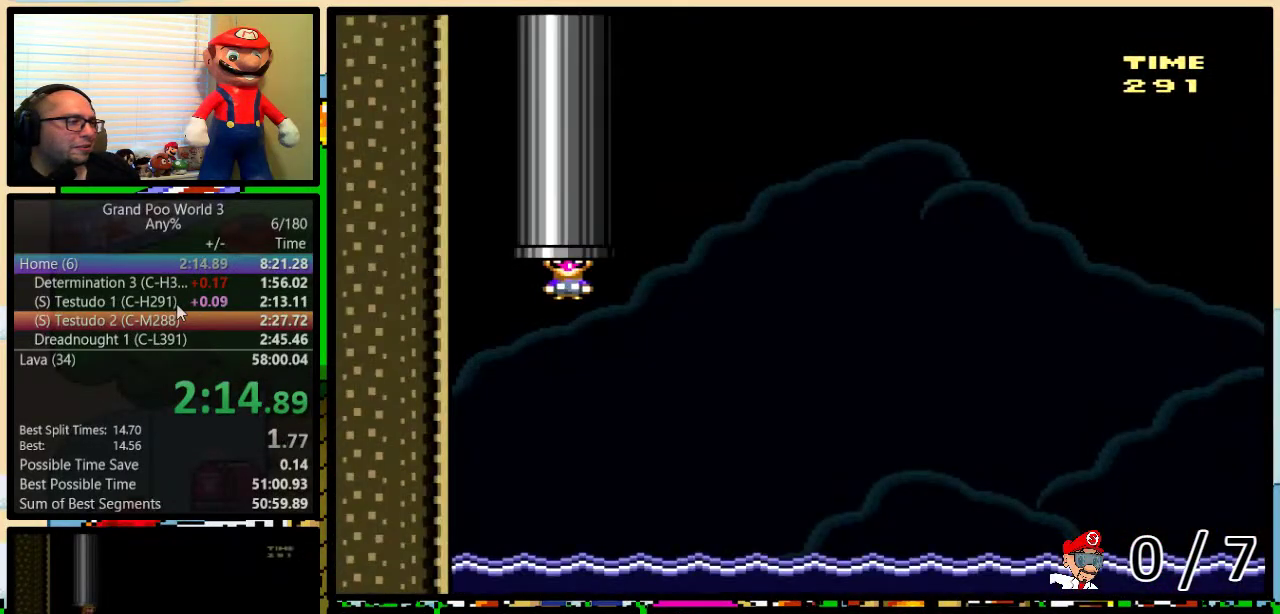
{"buttons": ["B", "Y", "DPAD_UP", "DPAD_RIGHT"], "events": []}
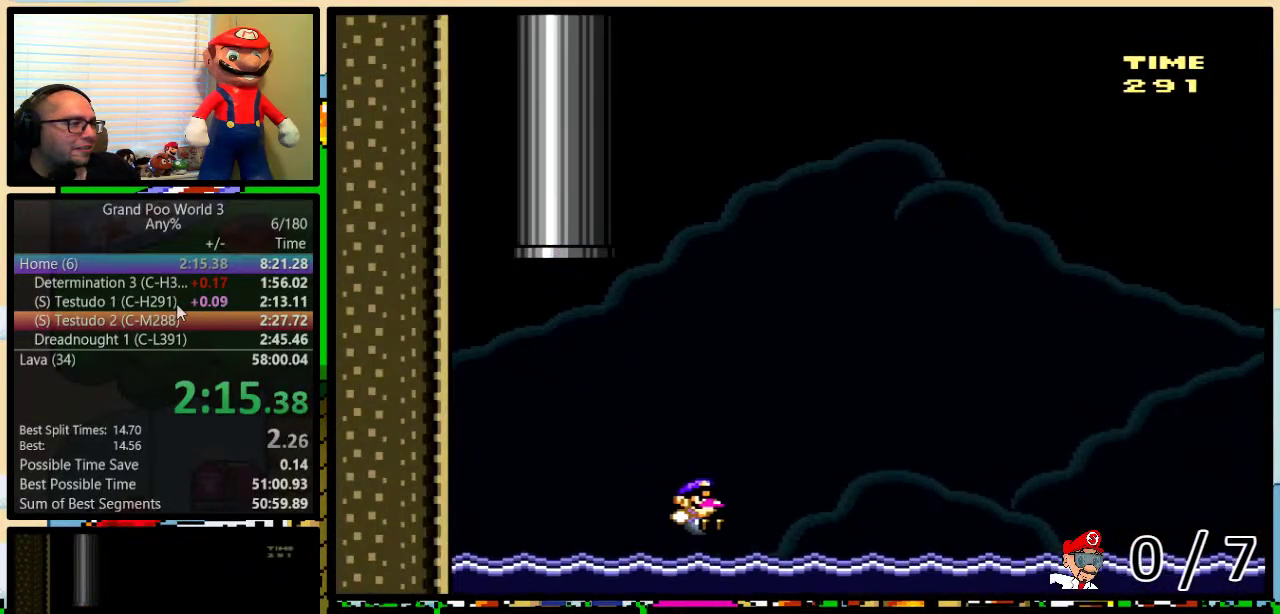
{"buttons": ["B", "Y", "DPAD_UP", "DPAD_RIGHT"], "events": [[83, "B", "up"], [133, "B", "down"]]}
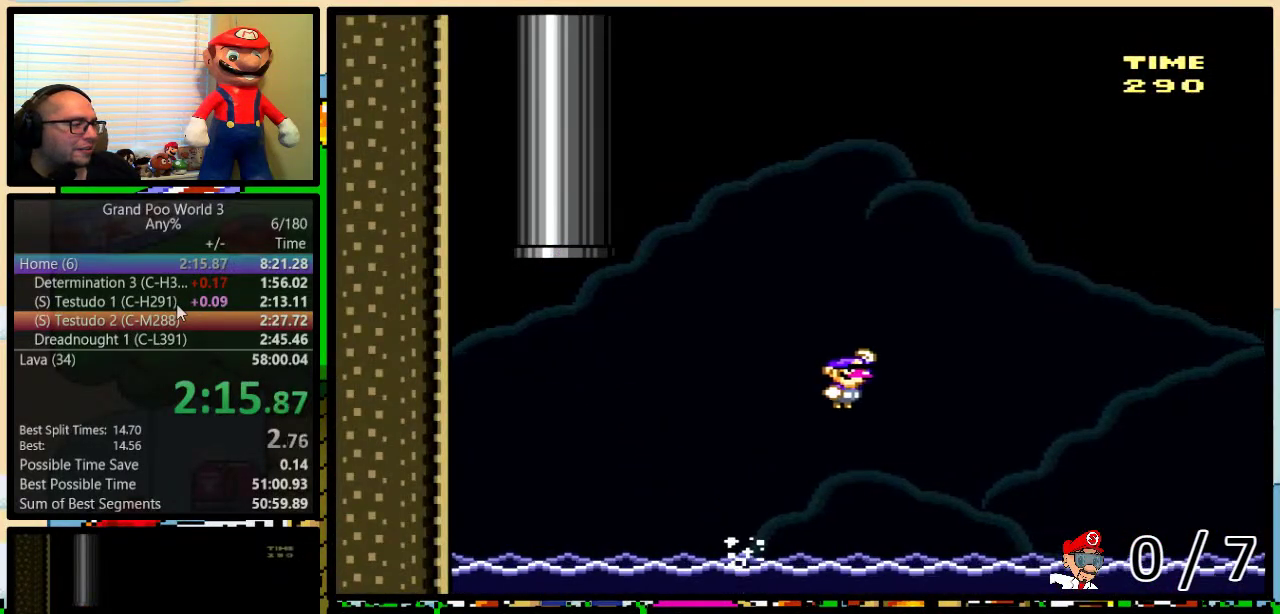
{"buttons": ["B", "Y", "DPAD_UP", "DPAD_RIGHT"], "events": []}
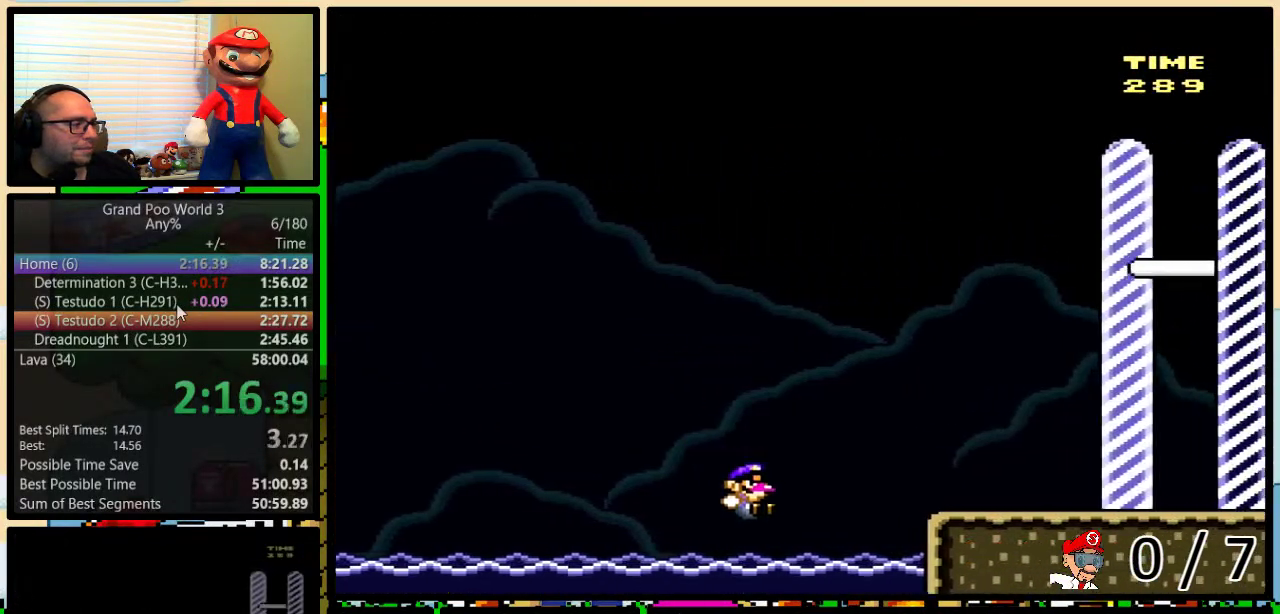
{"buttons": ["Y", "DPAD_UP", "DPAD_RIGHT"], "events": [[83, "B", "up"], [167, "A", "down"], [267, "A", "up"]]}
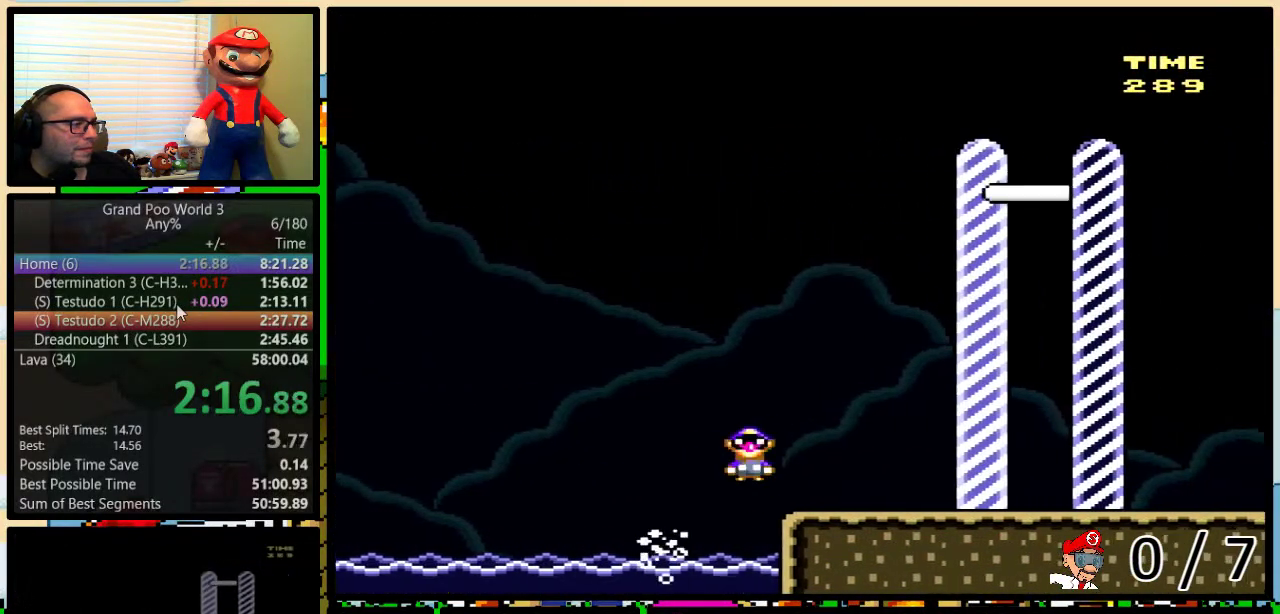
{"buttons": ["Y", "DPAD_RIGHT"], "events": [[250, "DPAD_UP", "up"]]}
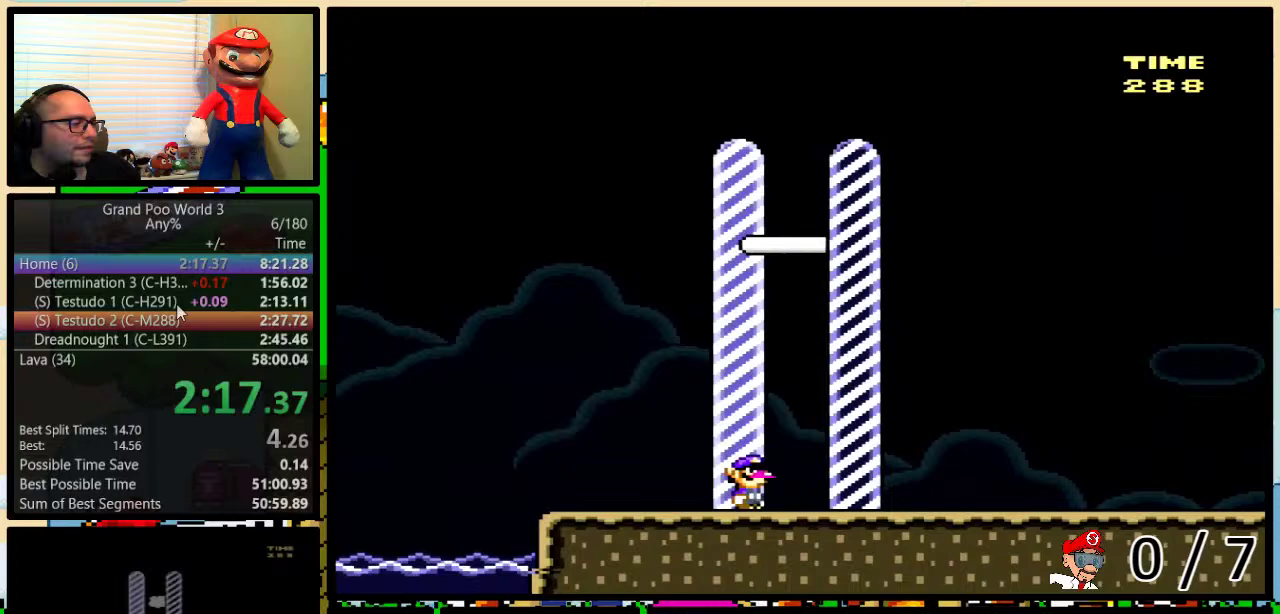
{"buttons": [], "events": [[150, "Y", "up"], [200, "DPAD_RIGHT", "up"]]}